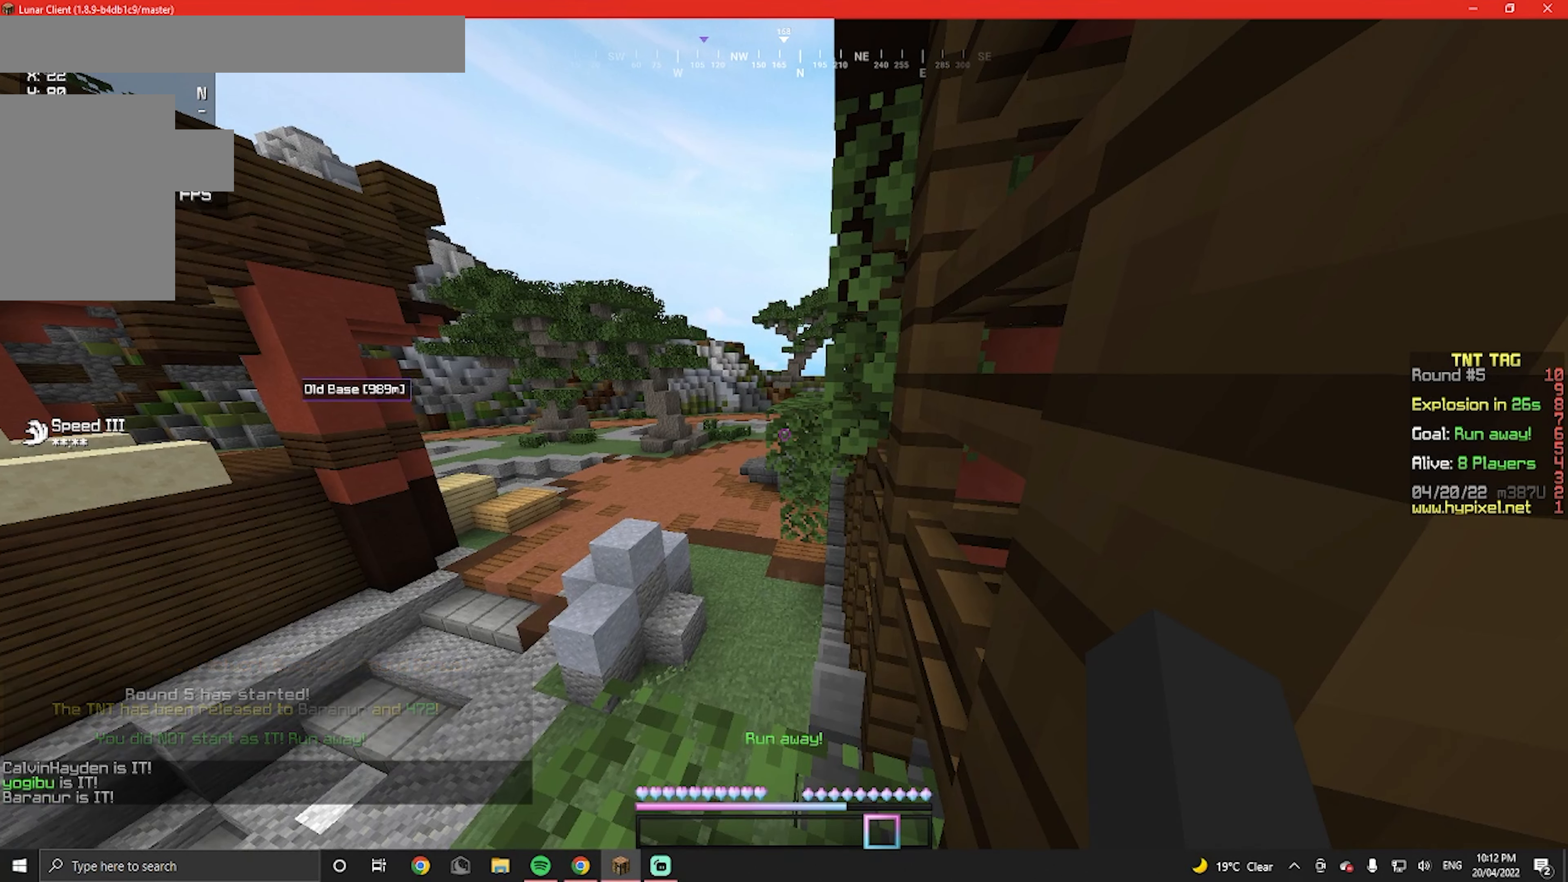
Gameplay with keyboard and mouse; each line is a JSON object with the keys and mouse buttons held at the frame after it. "events" lists presses ("down") and releases ("up") of "a", "d", "s", "w", "mouse_left" and "mouse_right" between this image and that frame as [ms after this image, input, new state], when the widget could be followed in between. "mouse_left", "mouse_right" = the "left", "right" buttons of the "mouse" list. No other keys are recorded. Fast repeated clicks can show as one long hold. Mouse movement is not recorded.
{"keys": [], "mouse": [], "events": [[467, "mouse_left", "down"], [500, "mouse_left", "up"]]}
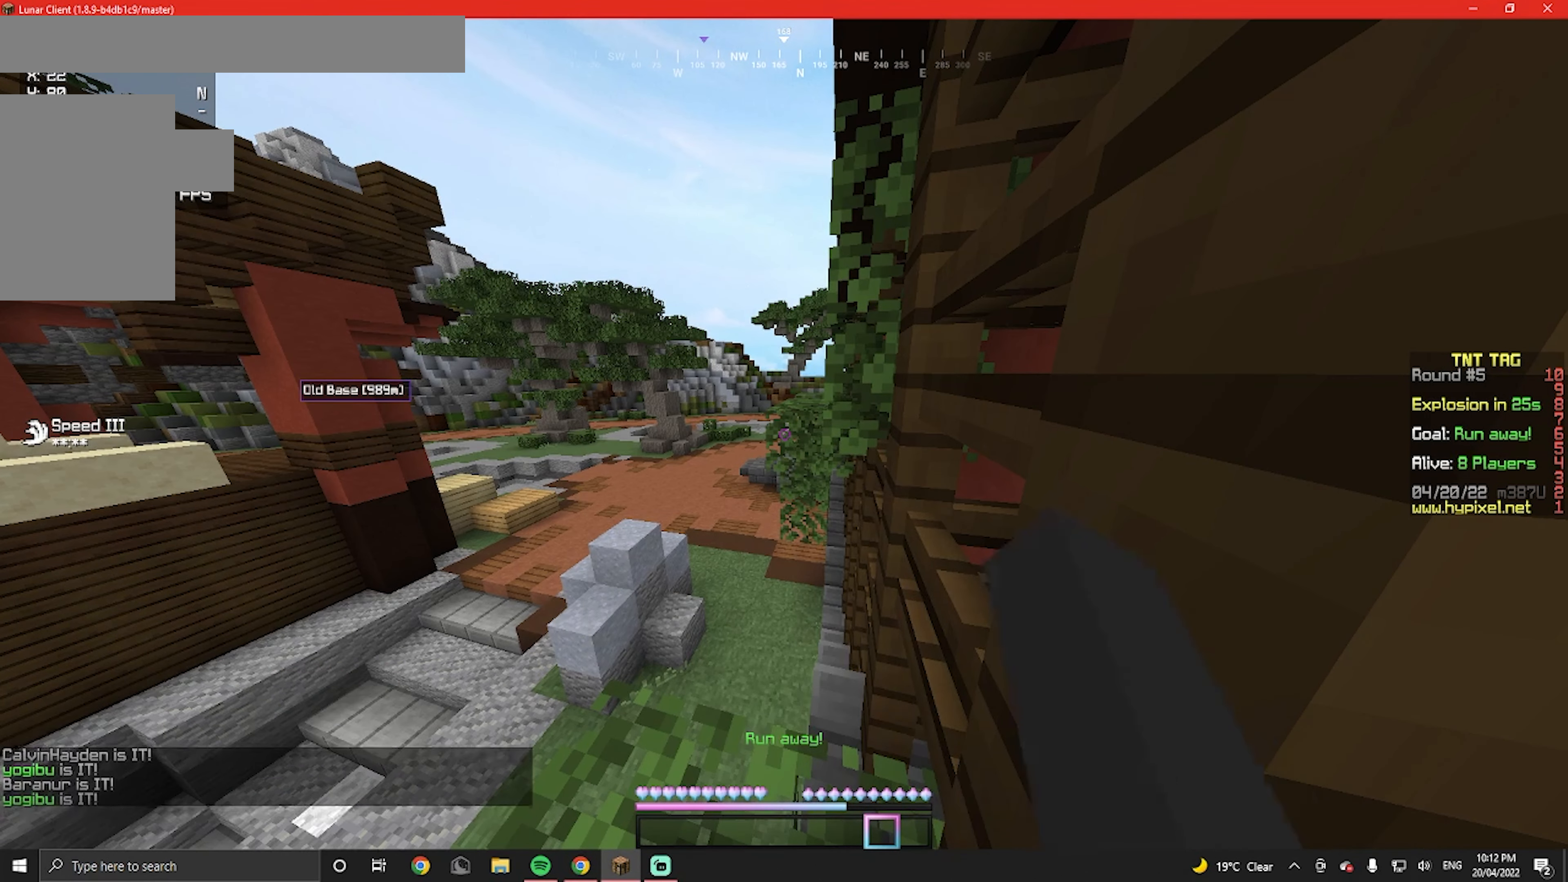
{"keys": [], "mouse": [], "events": []}
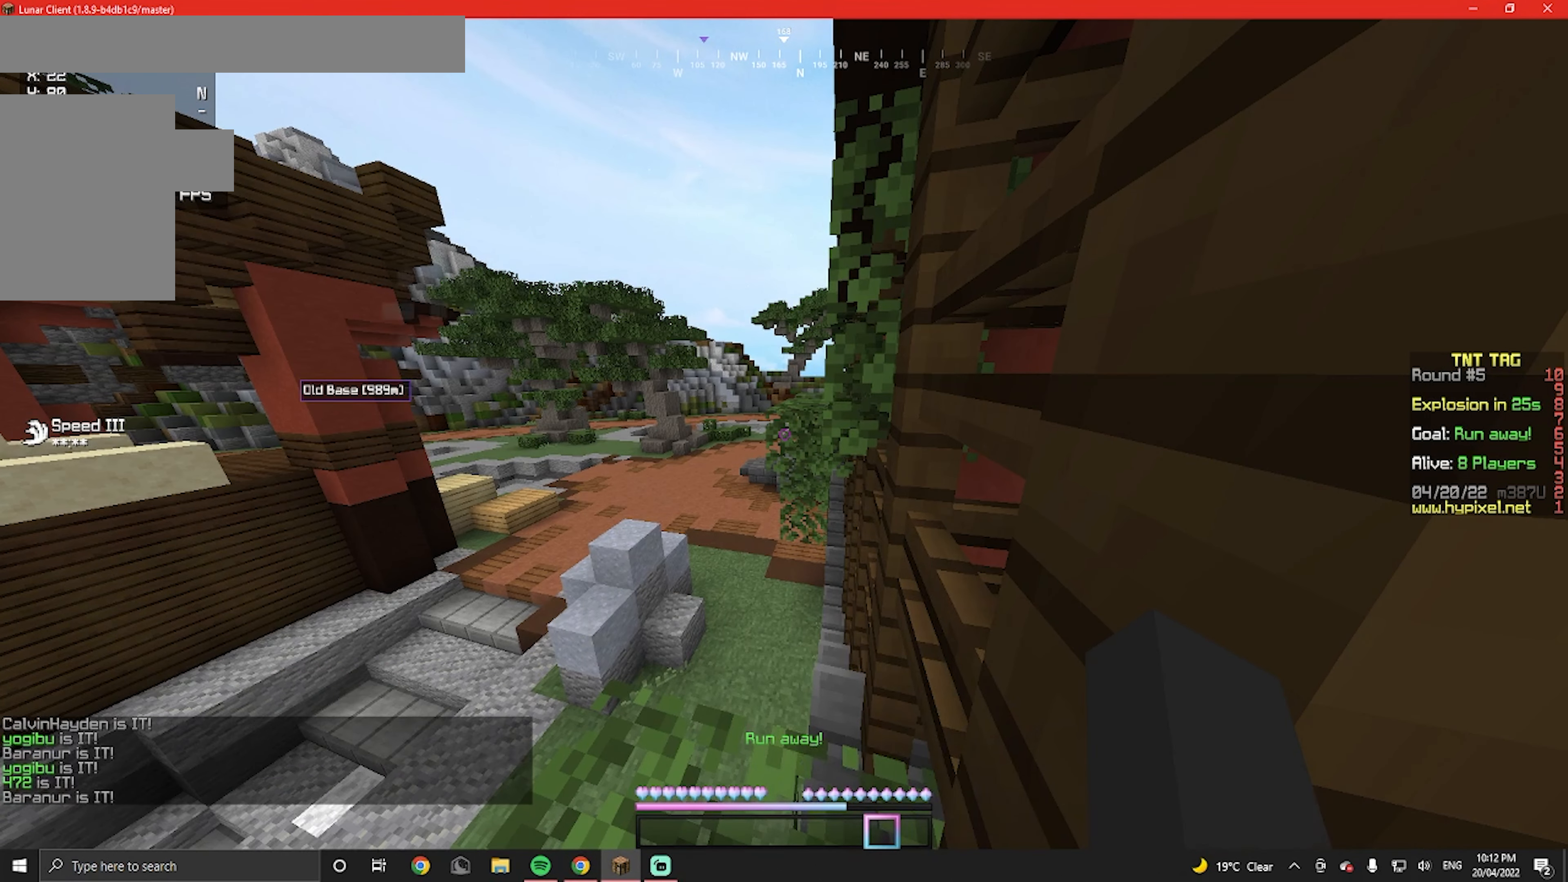
{"keys": [], "mouse": ["left"], "events": [[400, "mouse_left", "down"]]}
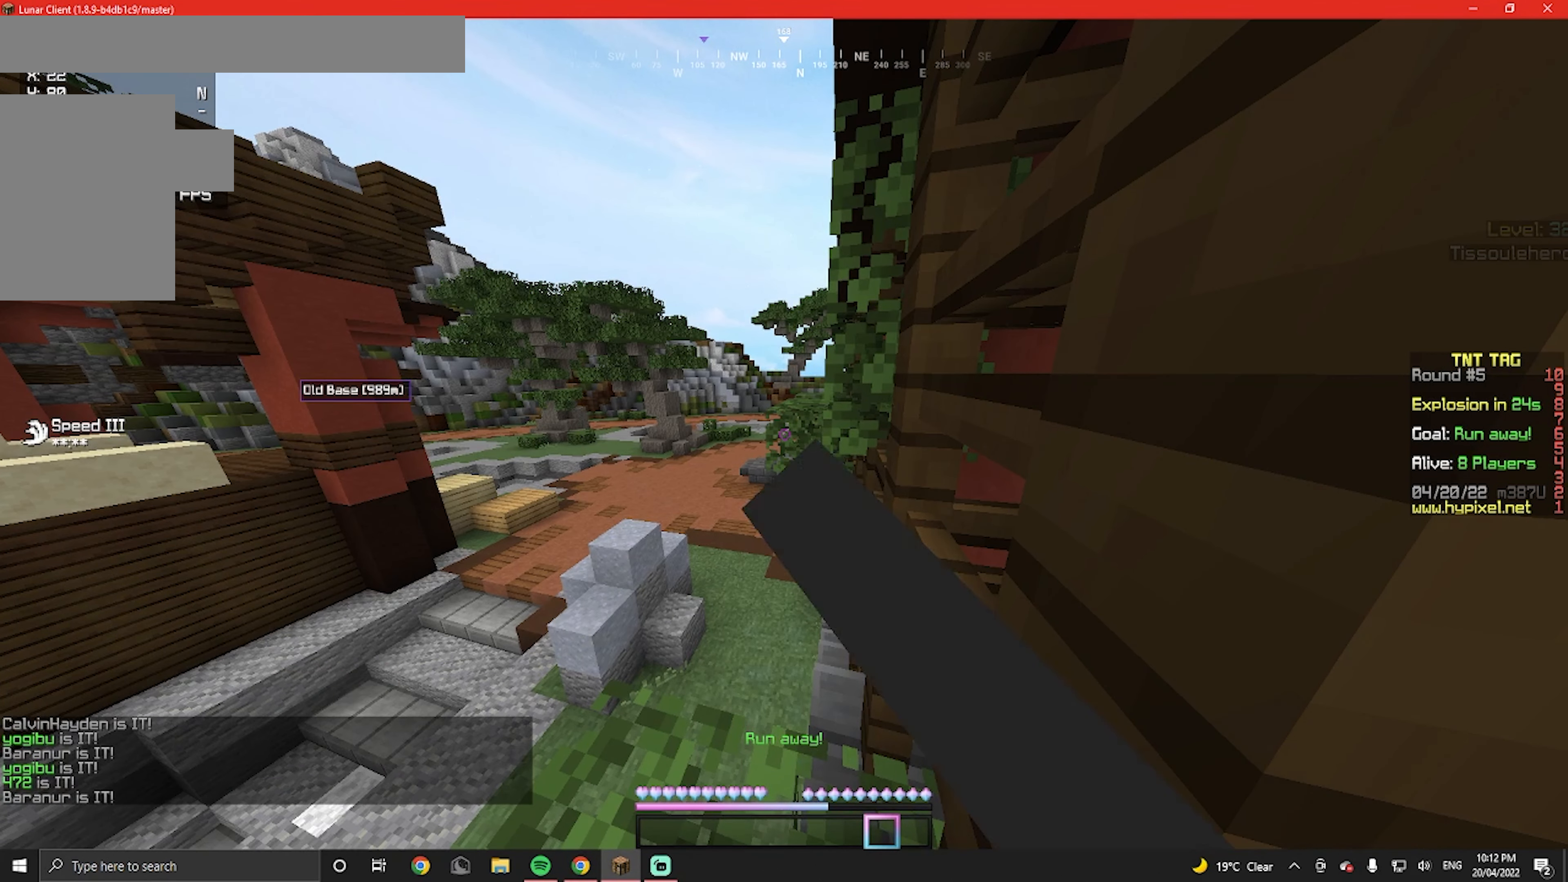
{"keys": [], "mouse": [], "events": [[34, "mouse_left", "up"]]}
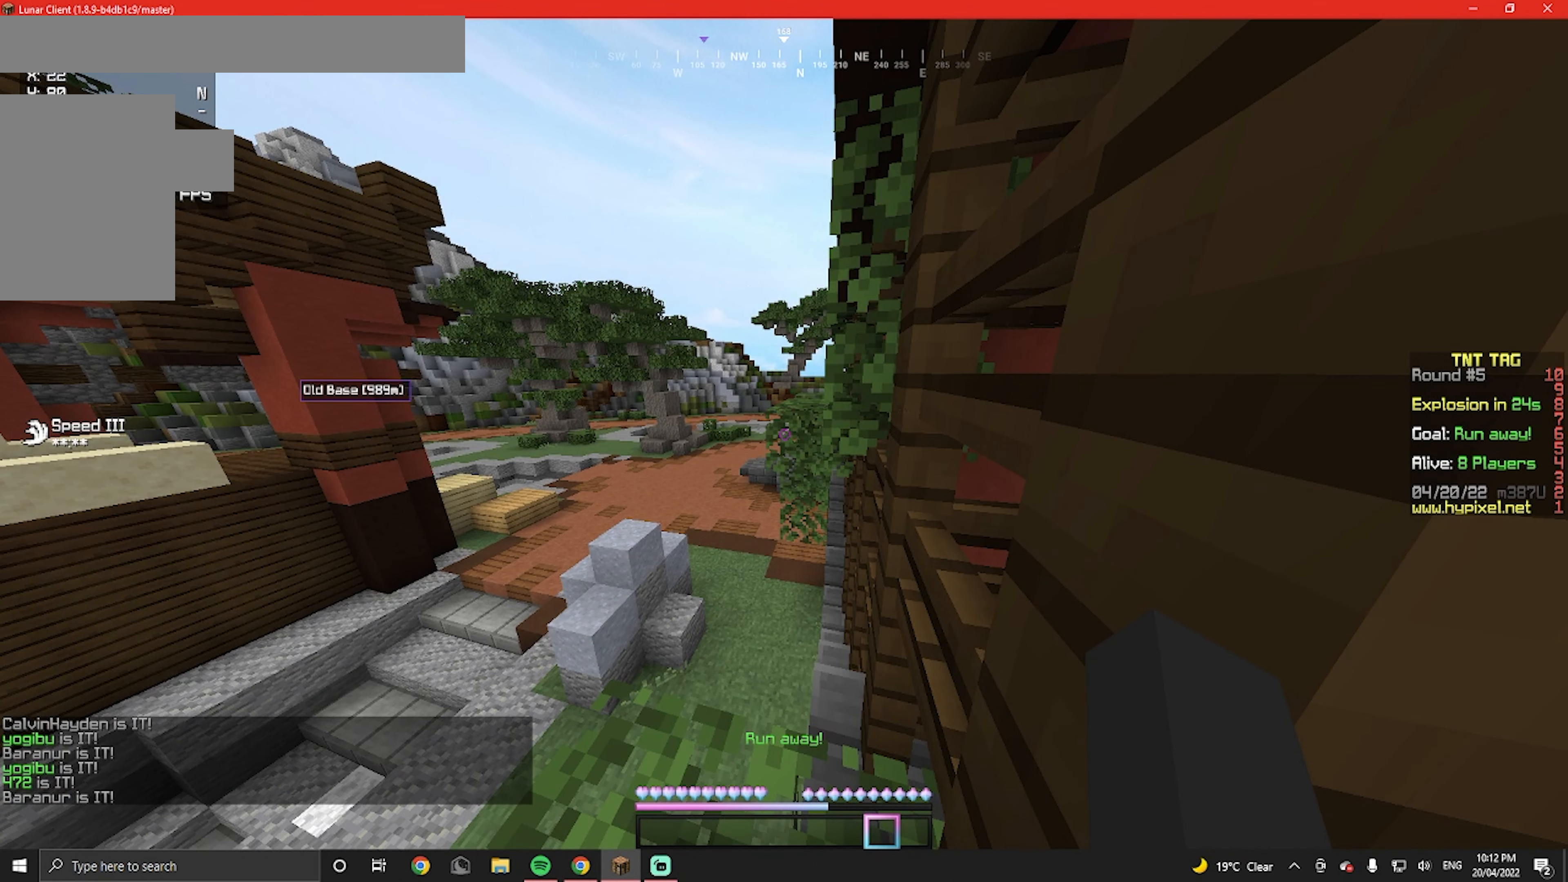
{"keys": [], "mouse": [], "events": []}
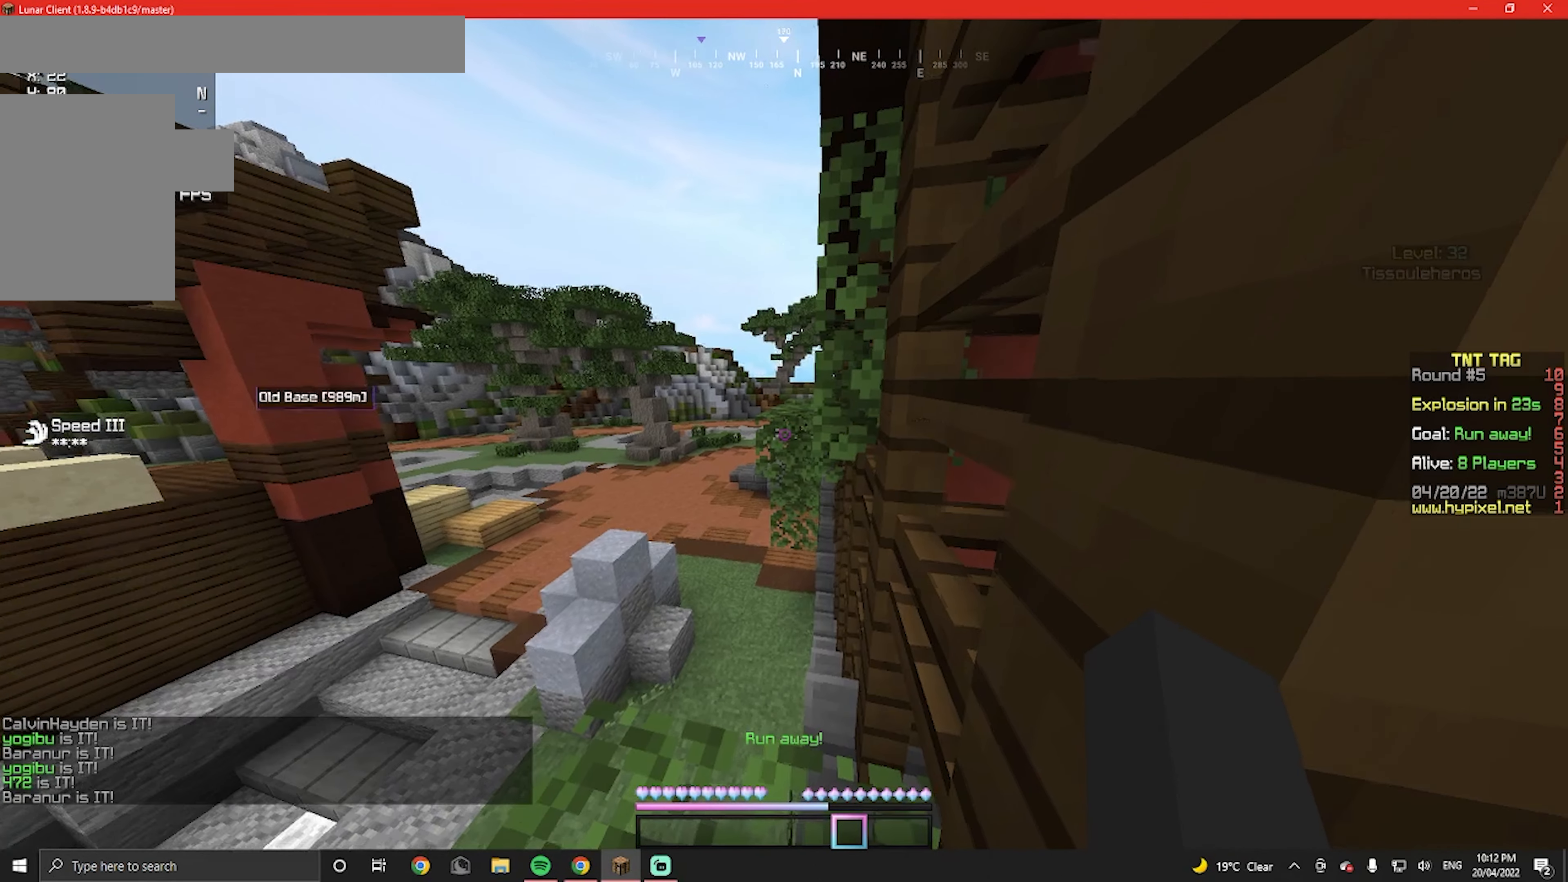
{"keys": [], "mouse": [], "events": []}
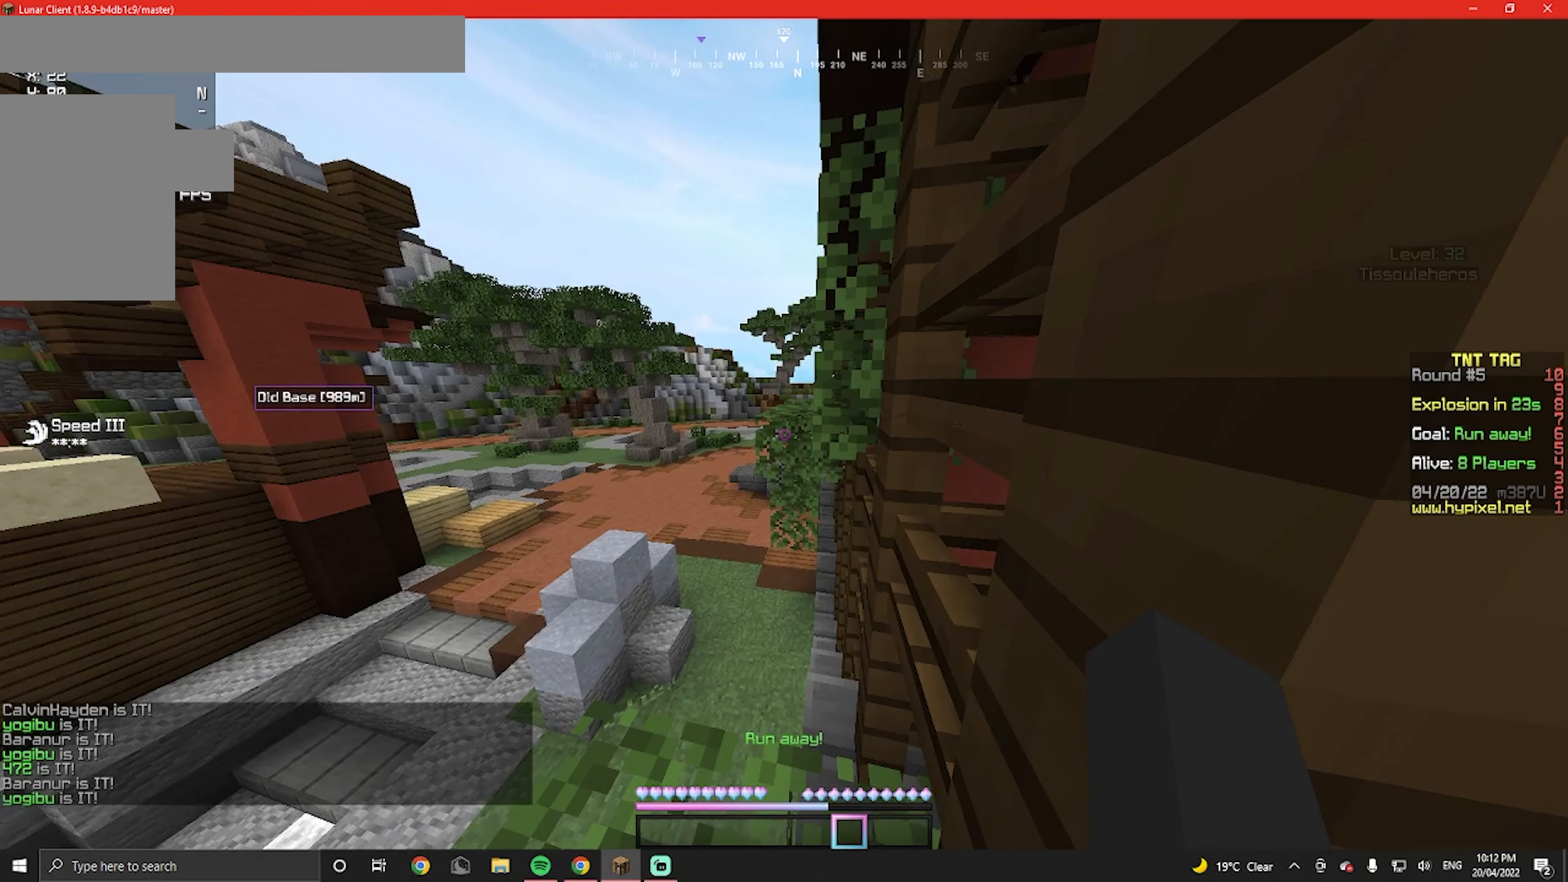
{"keys": [], "mouse": [], "events": []}
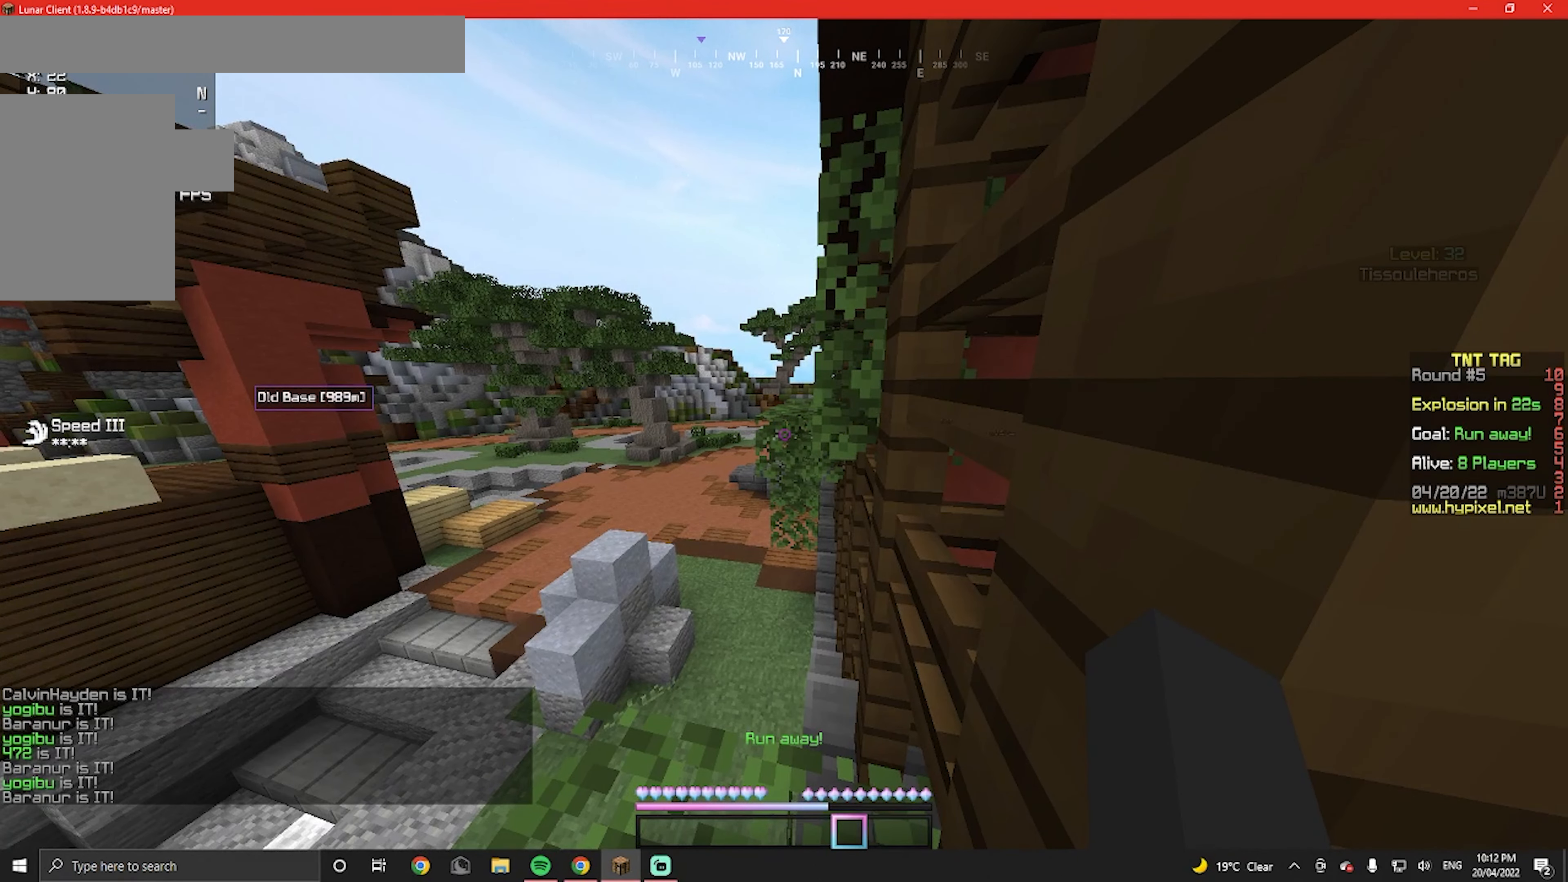
{"keys": [], "mouse": [], "events": []}
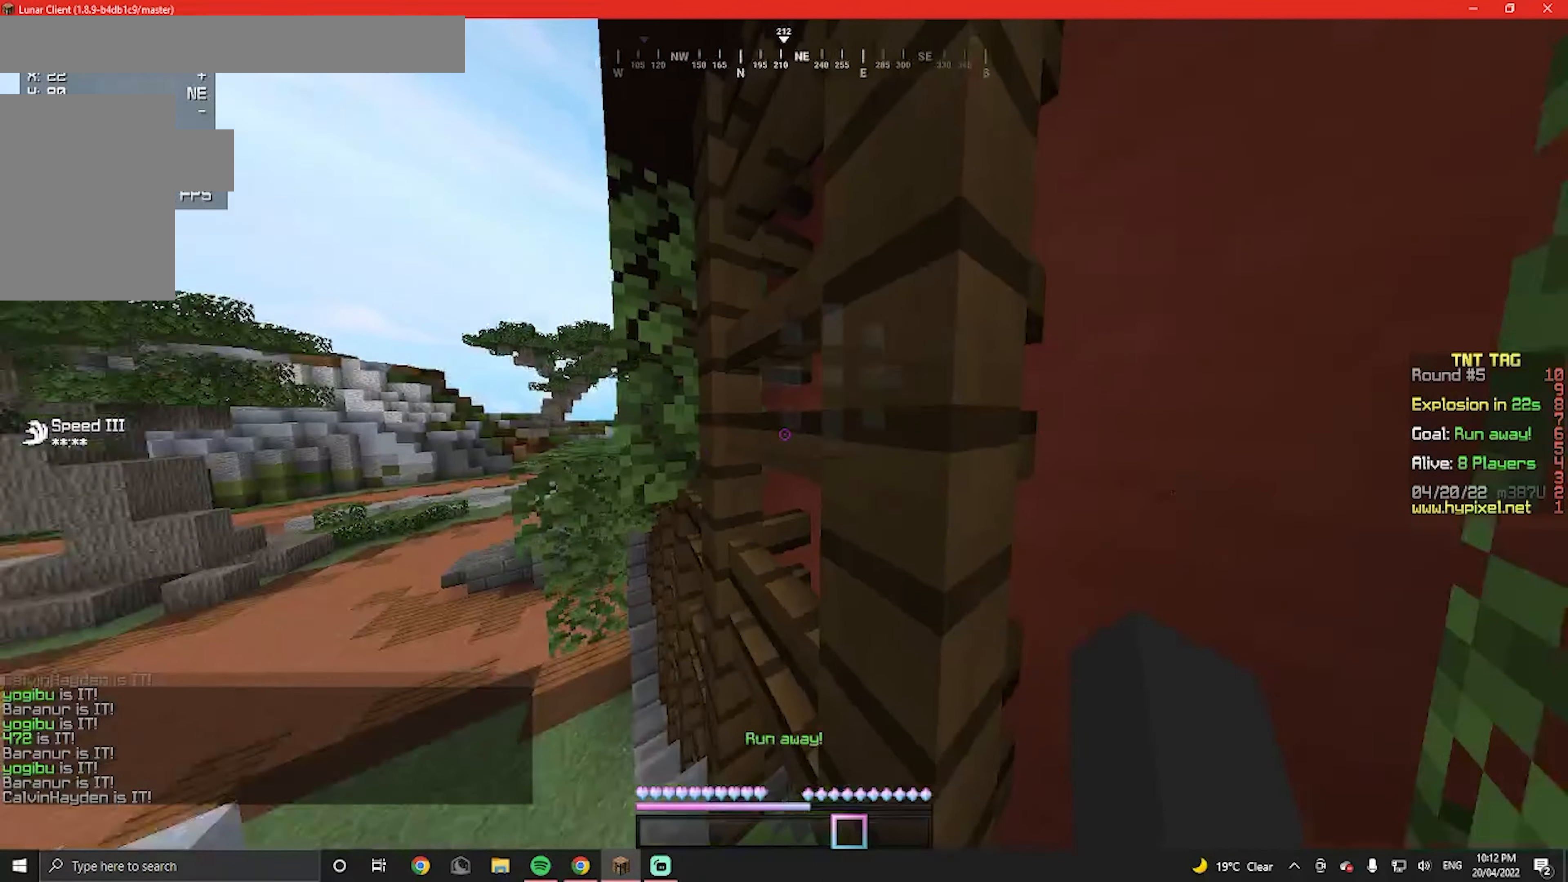
{"keys": [], "mouse": [], "events": []}
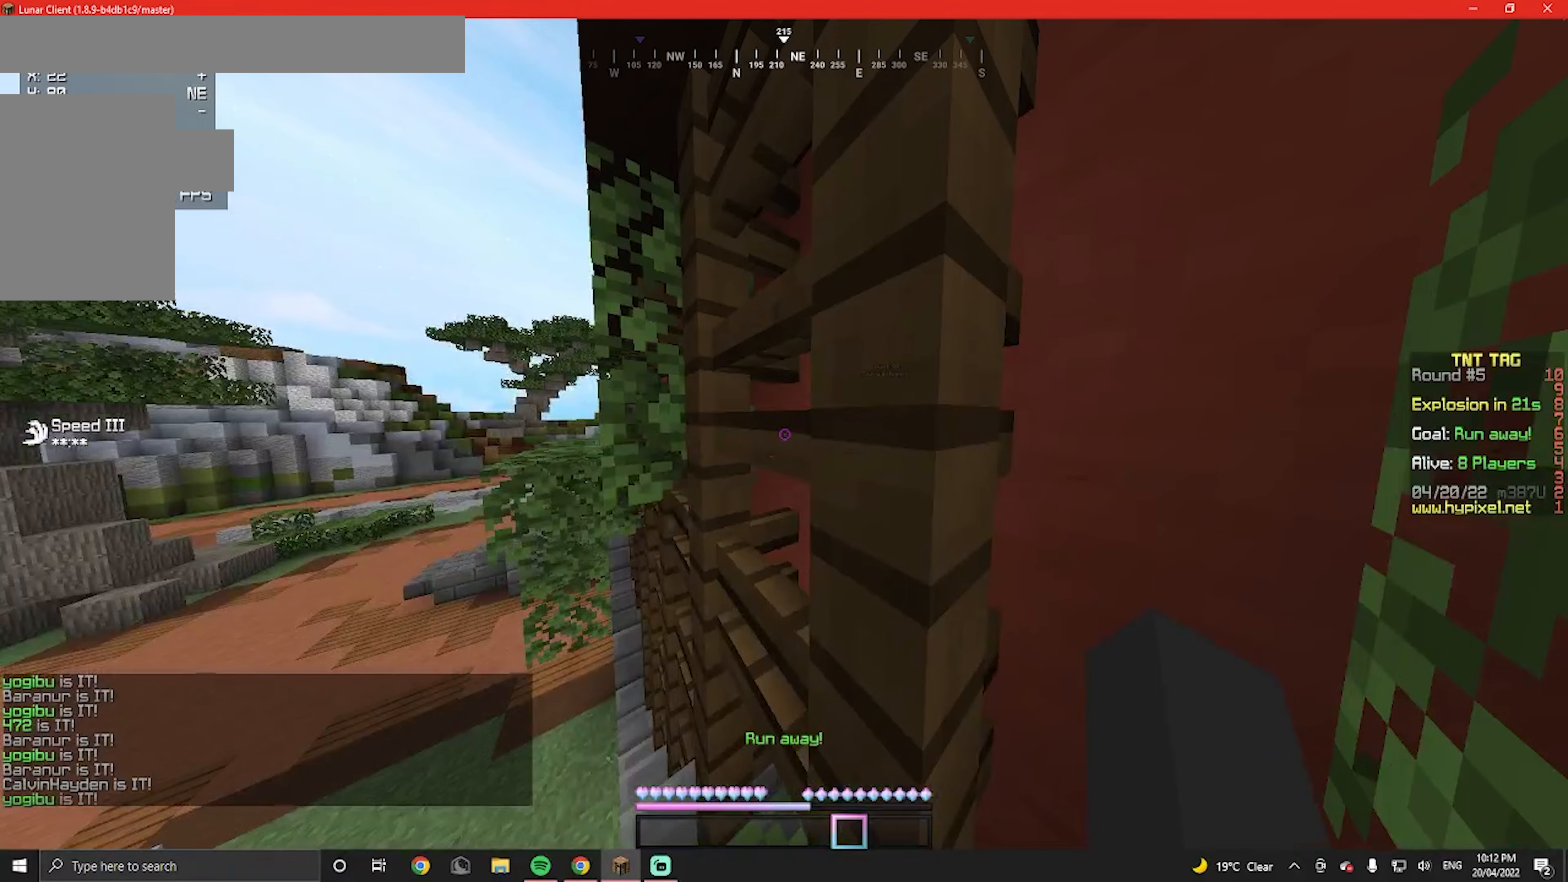
{"keys": [], "mouse": [], "events": []}
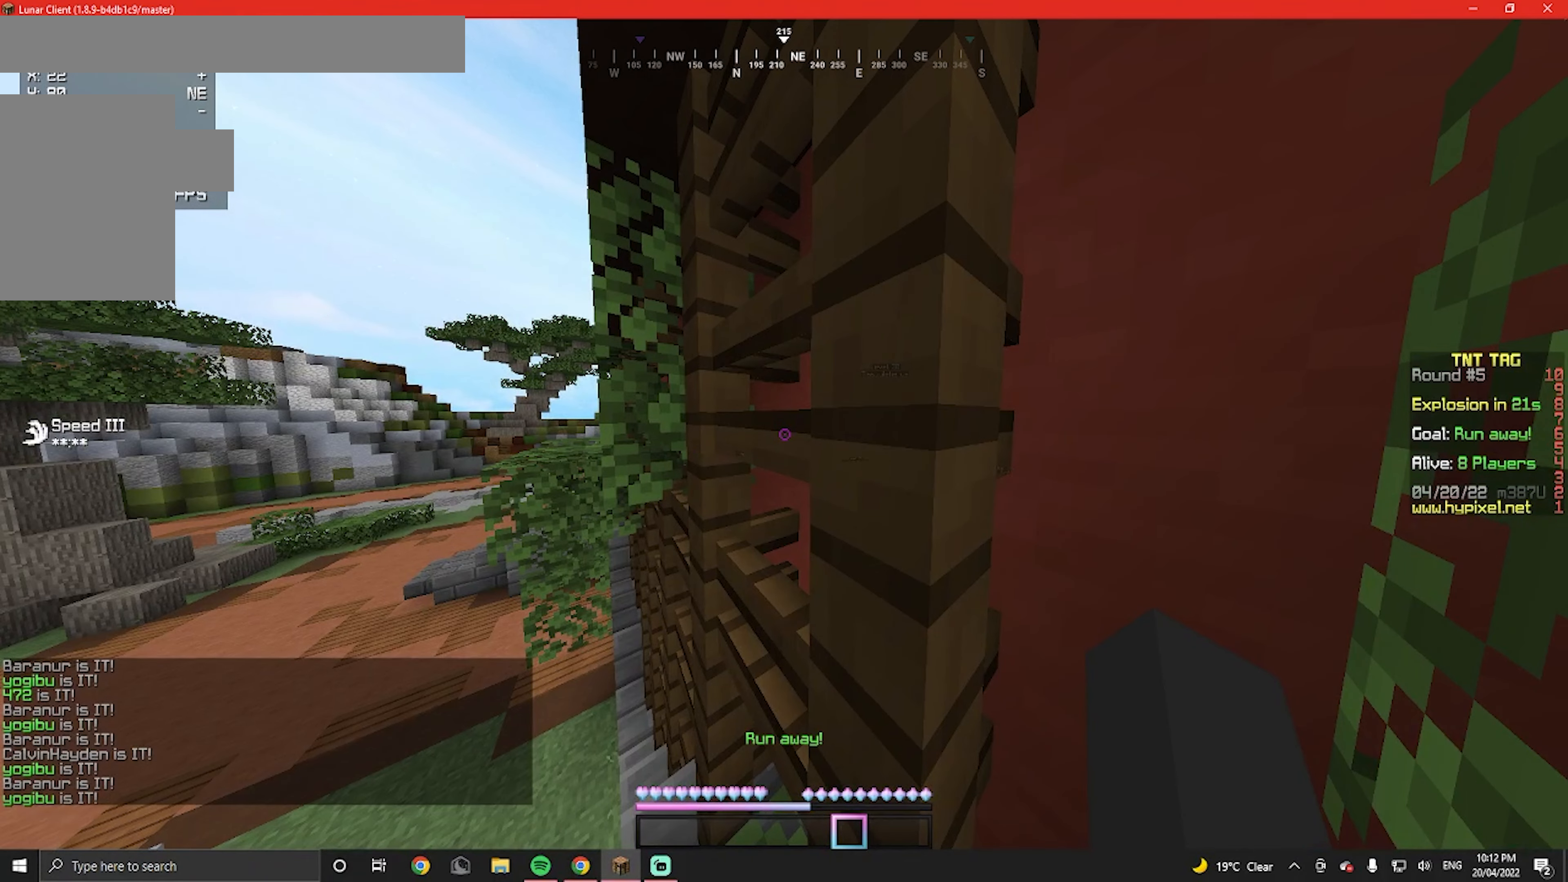
{"keys": [], "mouse": [], "events": []}
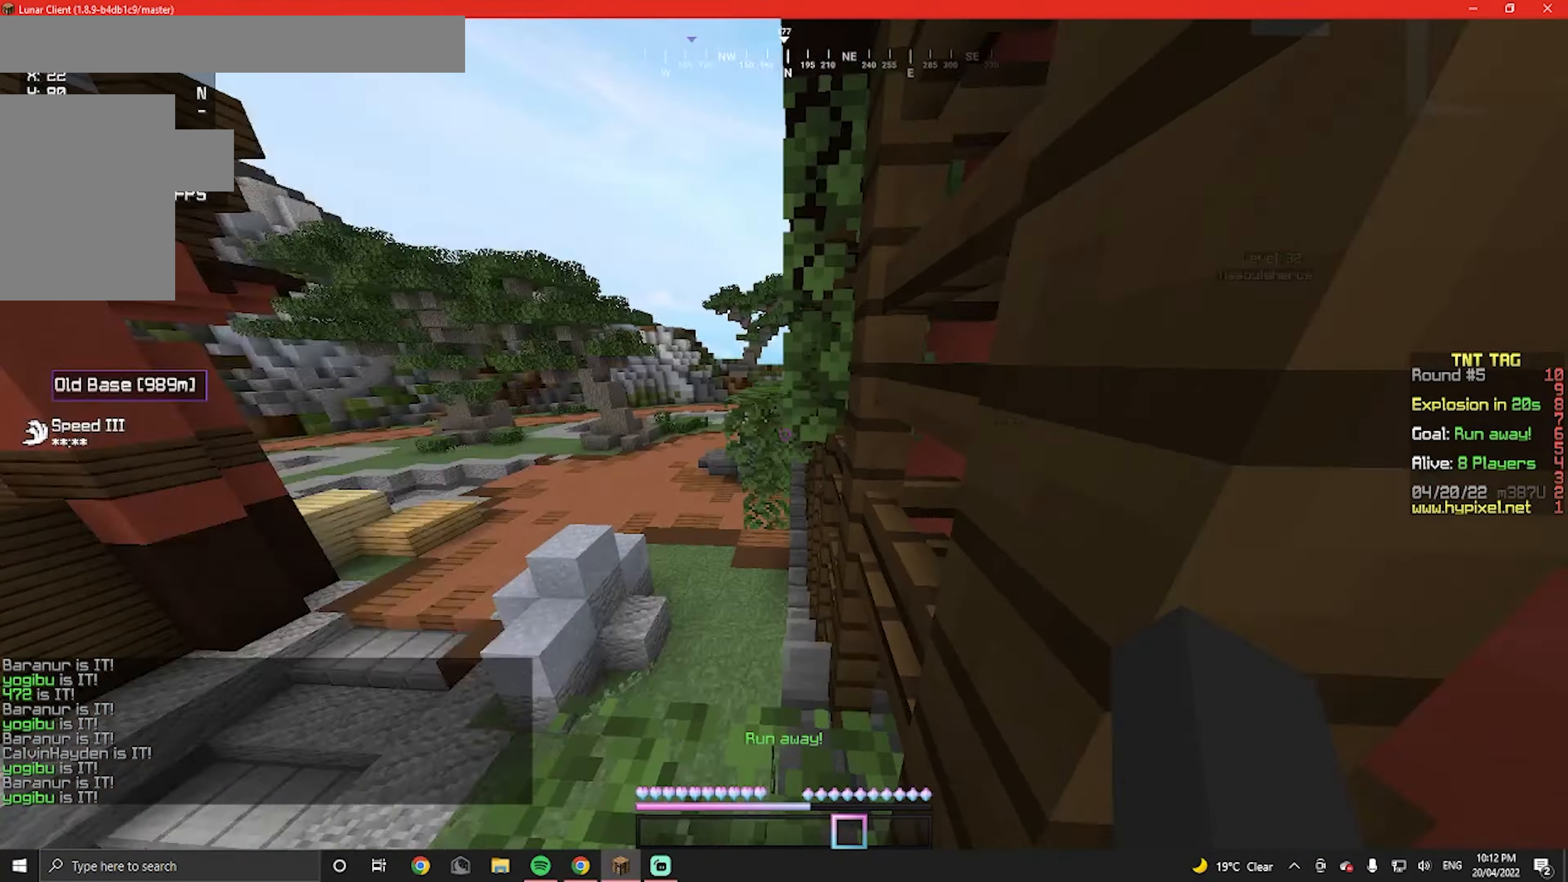
{"keys": [], "mouse": [], "events": []}
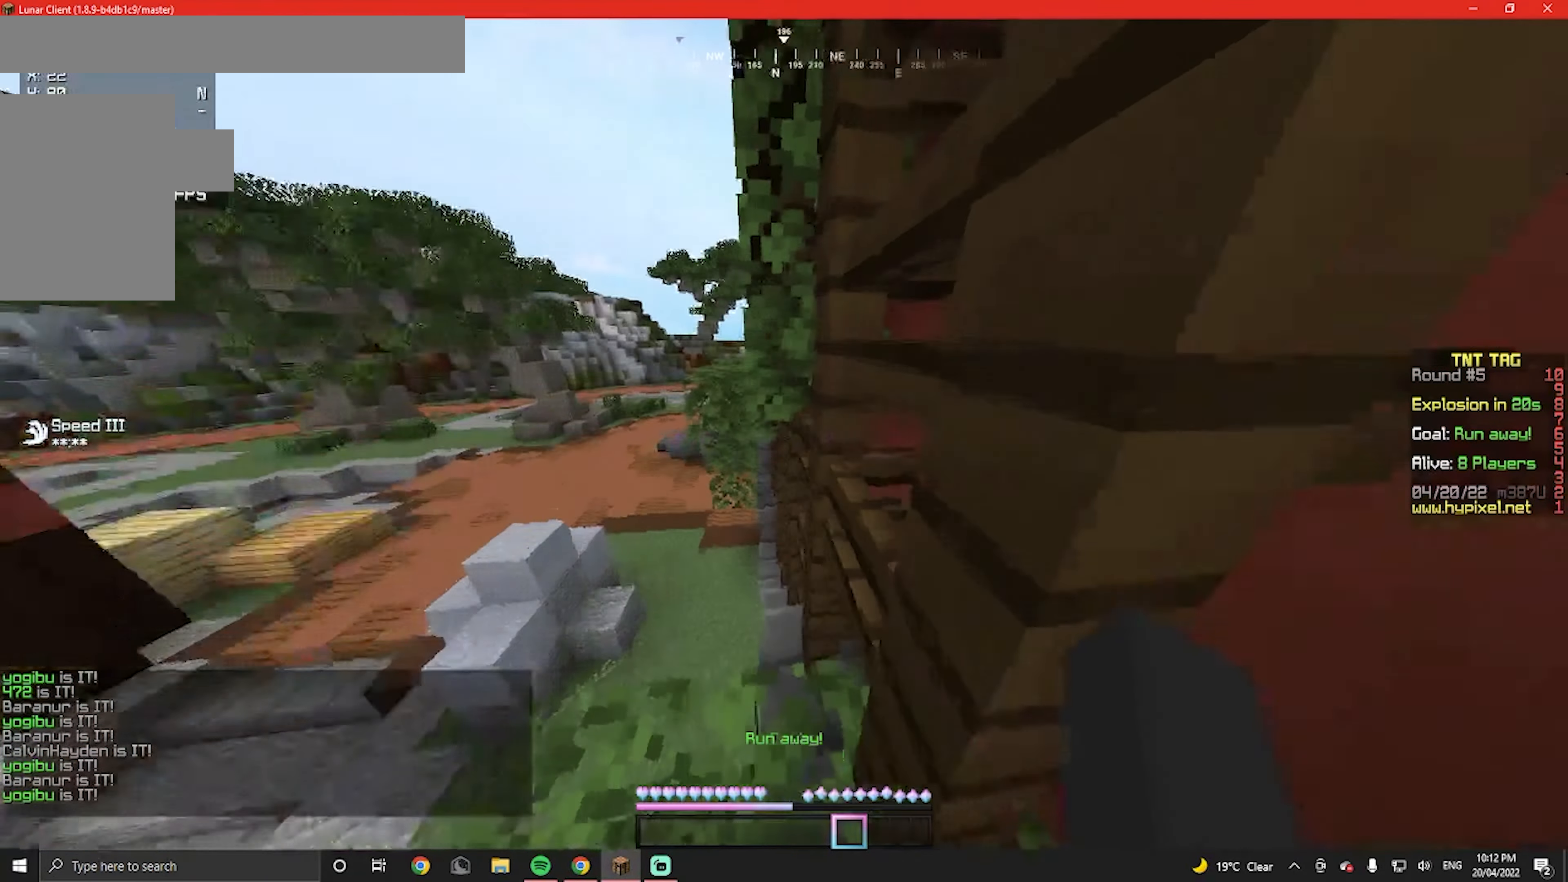
{"keys": [], "mouse": [], "events": []}
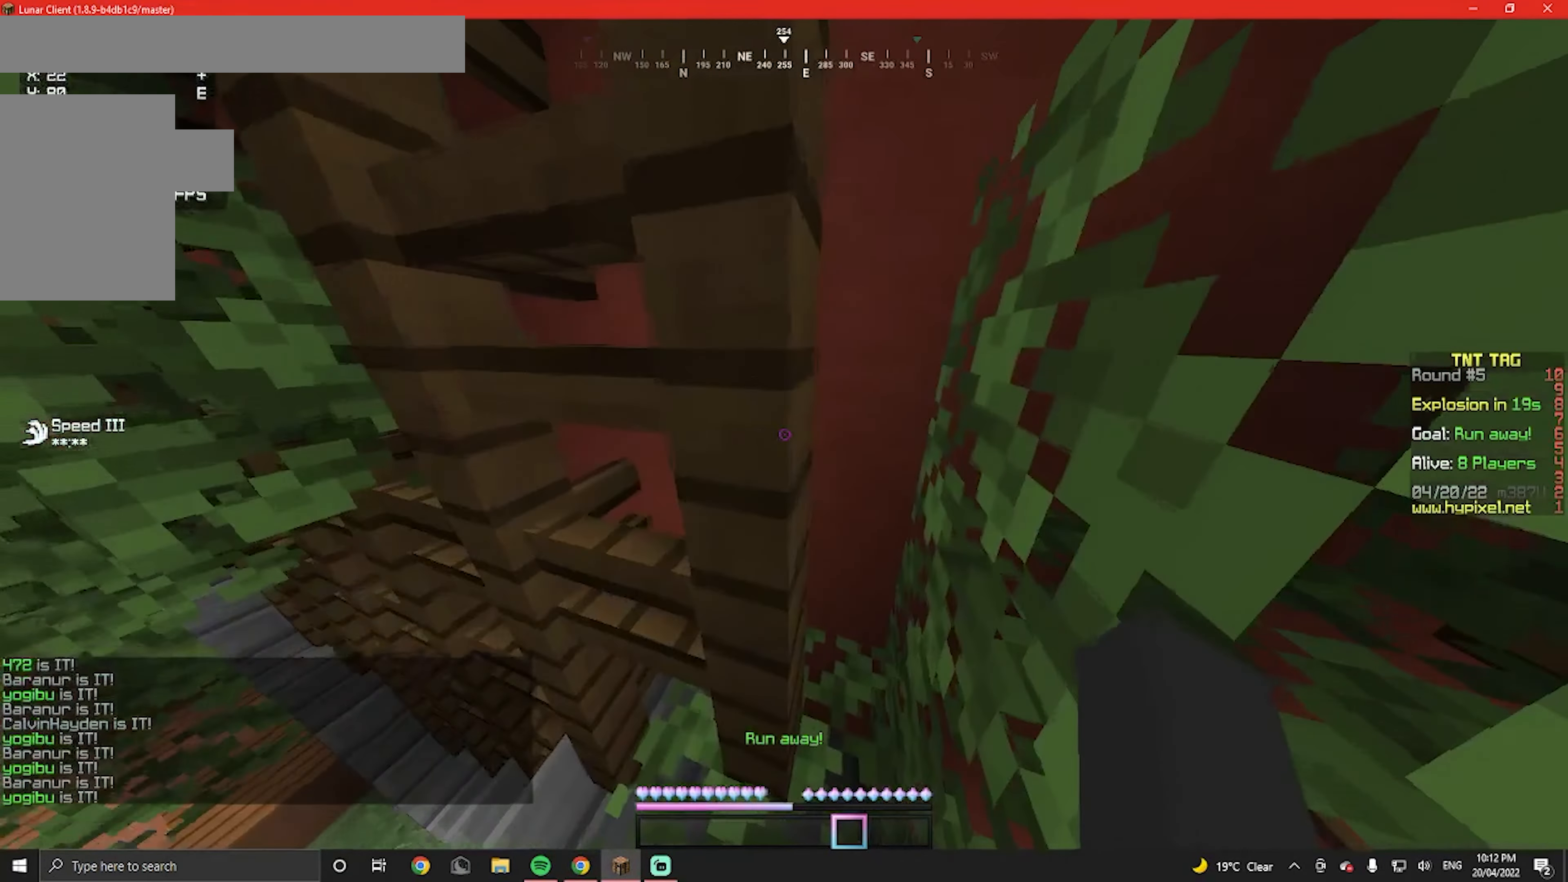
{"keys": [], "mouse": ["left"], "events": [[433, "mouse_left", "down"]]}
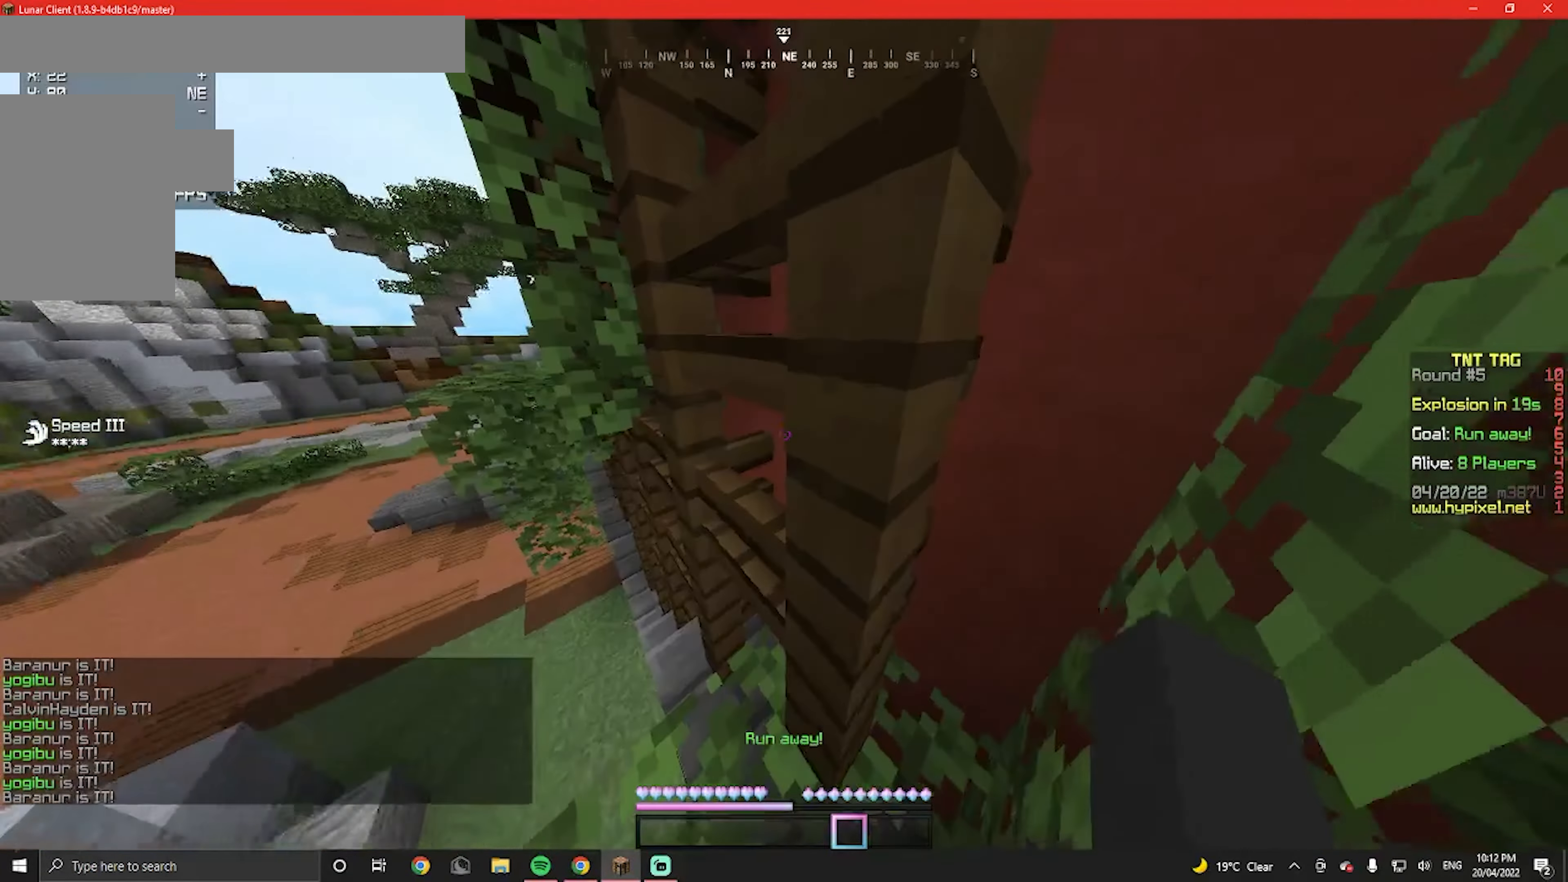
{"keys": ["d", "w"], "mouse": ["left"], "events": [[67, "mouse_left", "up"], [133, "mouse_left", "down"], [267, "d", "down"], [333, "mouse_left", "up"], [367, "mouse_left", "down"], [400, "w", "down"]]}
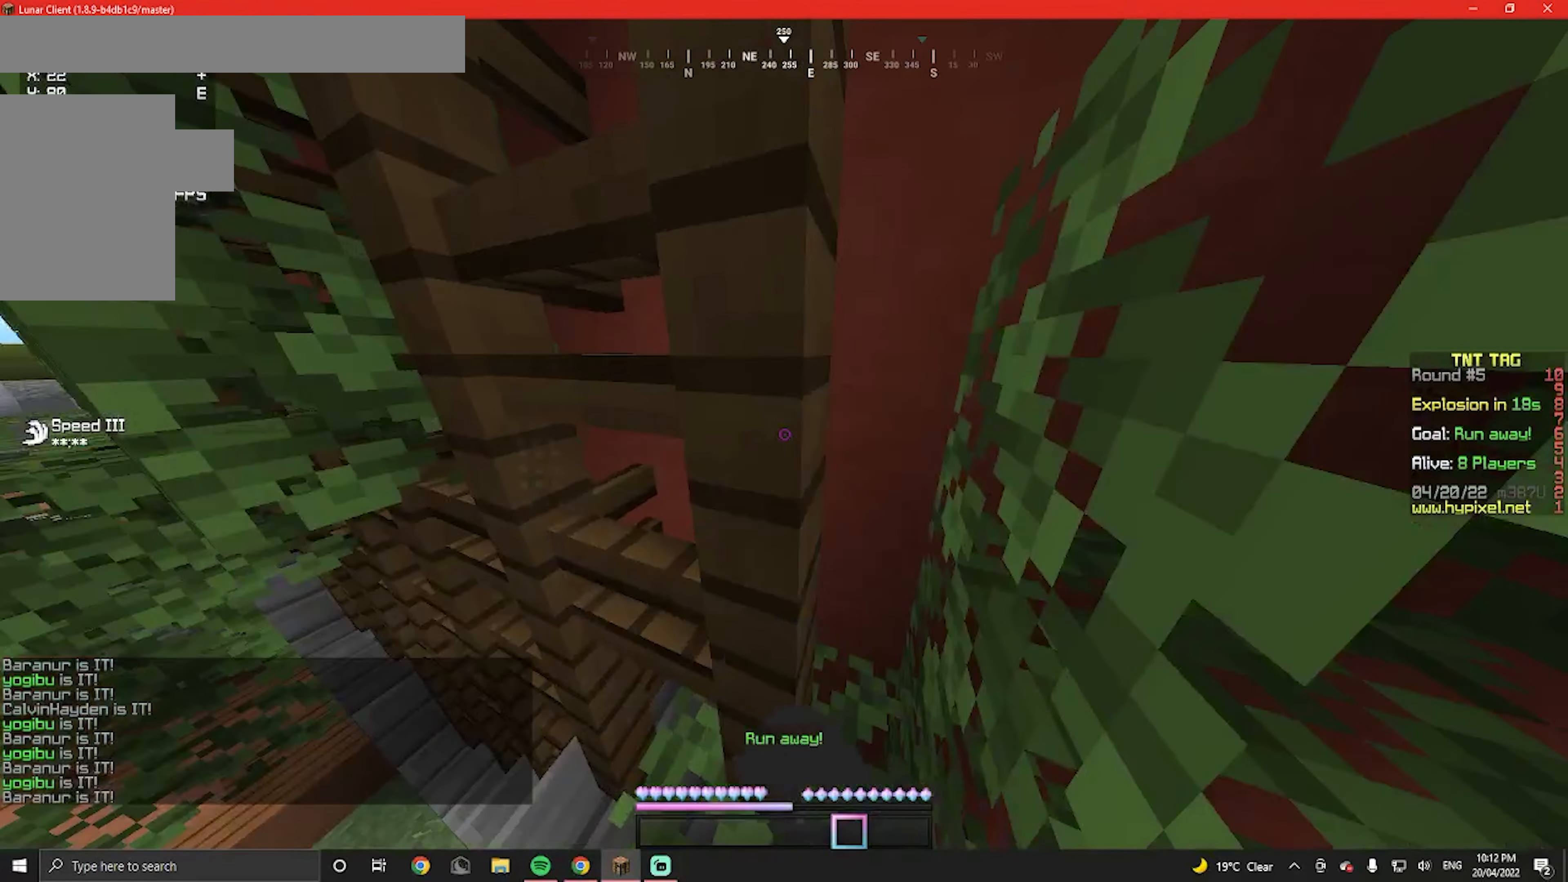
{"keys": [], "mouse": ["left"]}
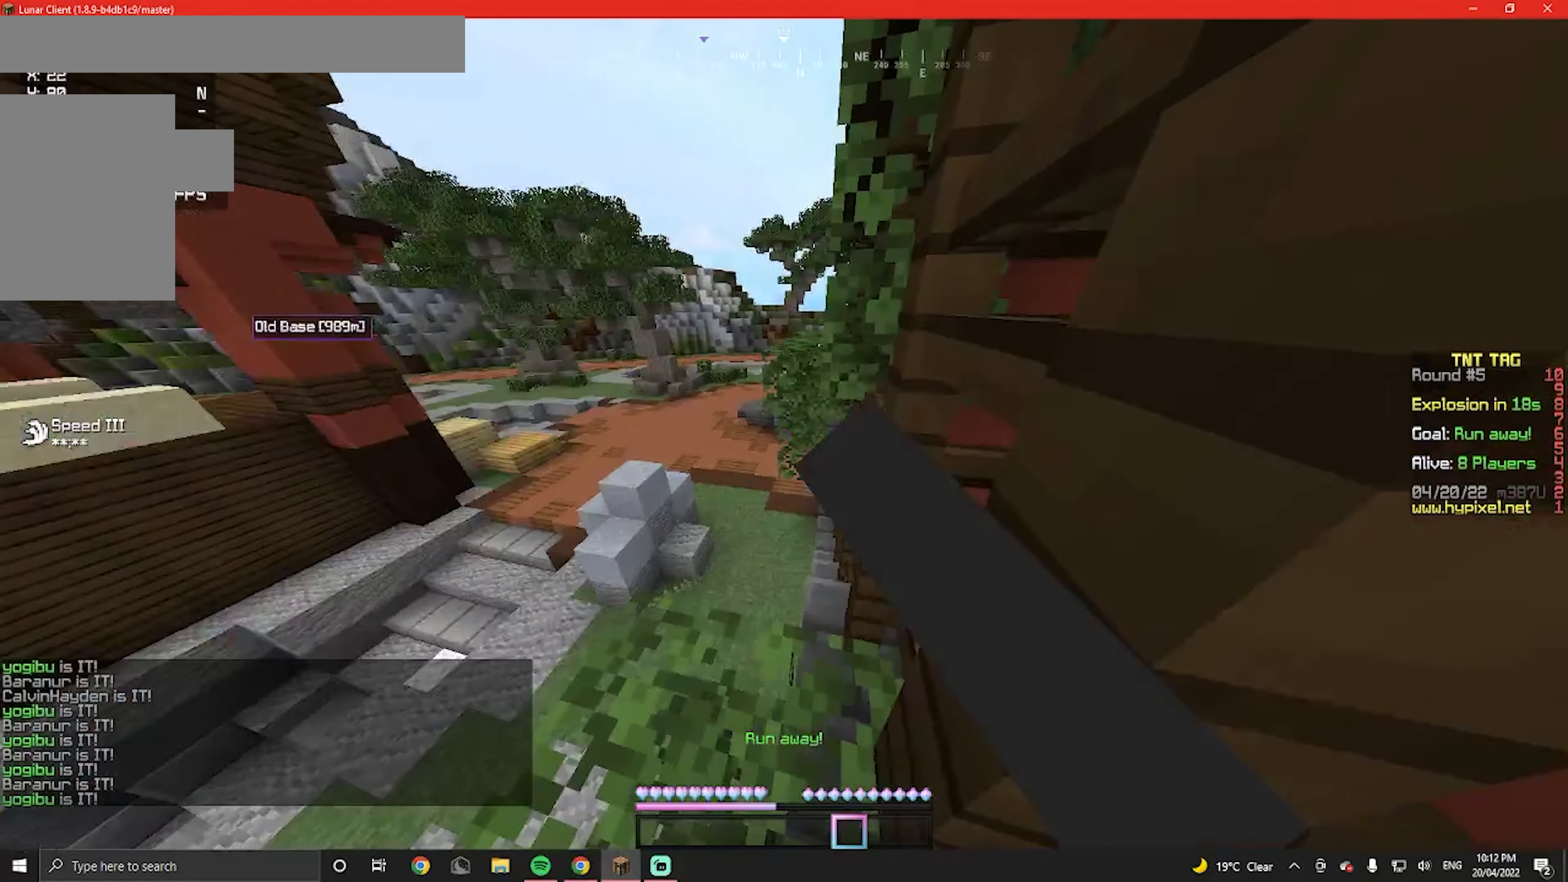
{"keys": ["s"], "mouse": ["left"], "events": [[67, "mouse_left", "up"], [167, "mouse_left", "down"], [333, "mouse_left", "up"], [333, "s", "down"], [500, "mouse_left", "down"]]}
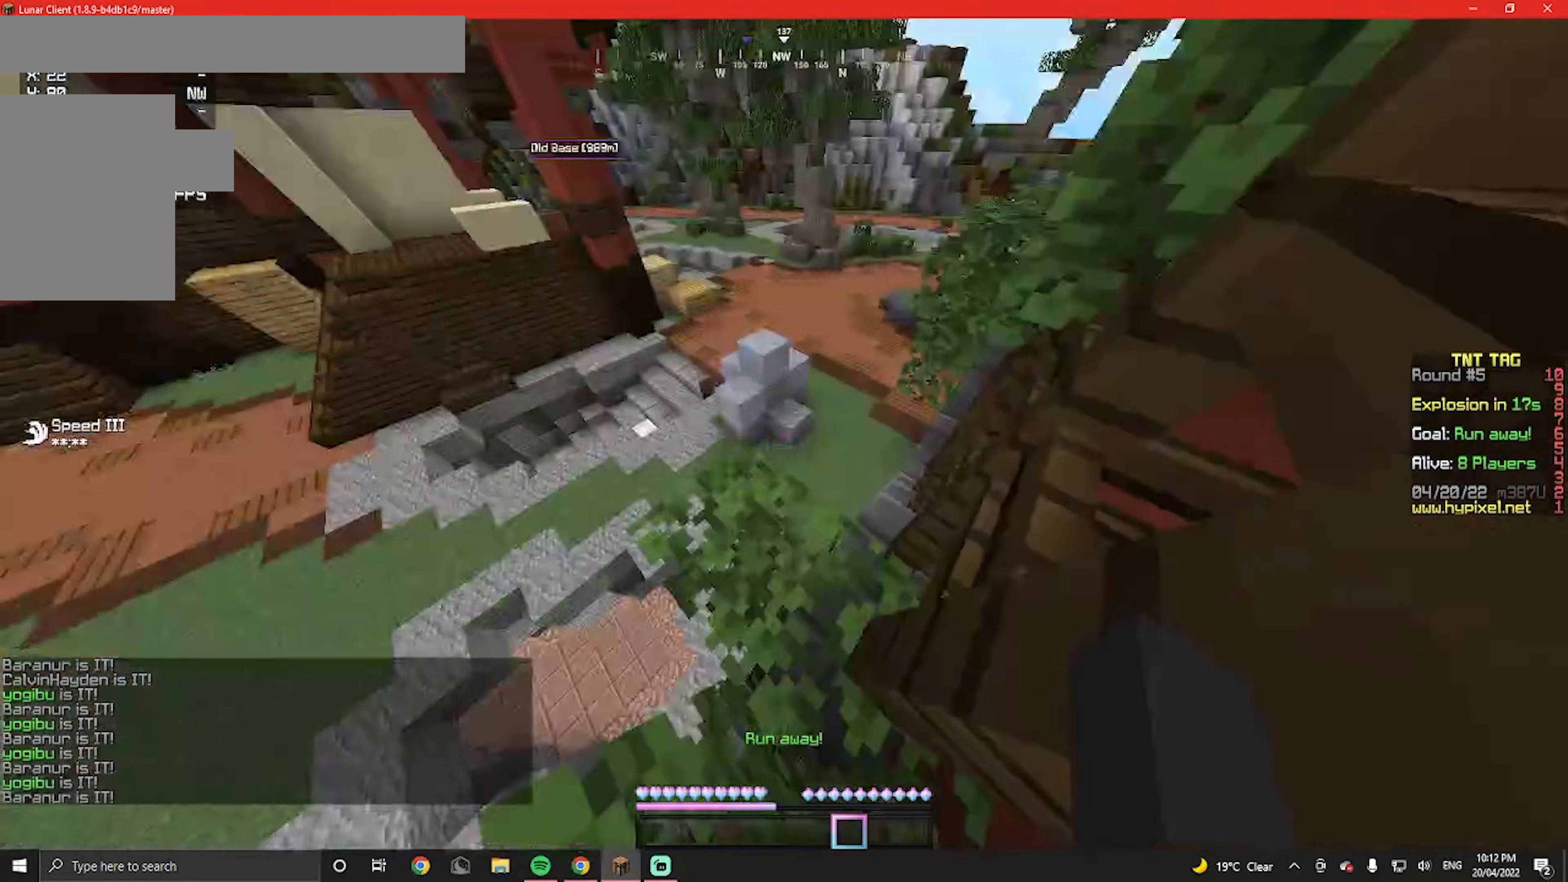
{"keys": [], "mouse": ["left"], "events": [[267, "mouse_left", "up"], [333, "mouse_left", "down"], [367, "s", "up"]]}
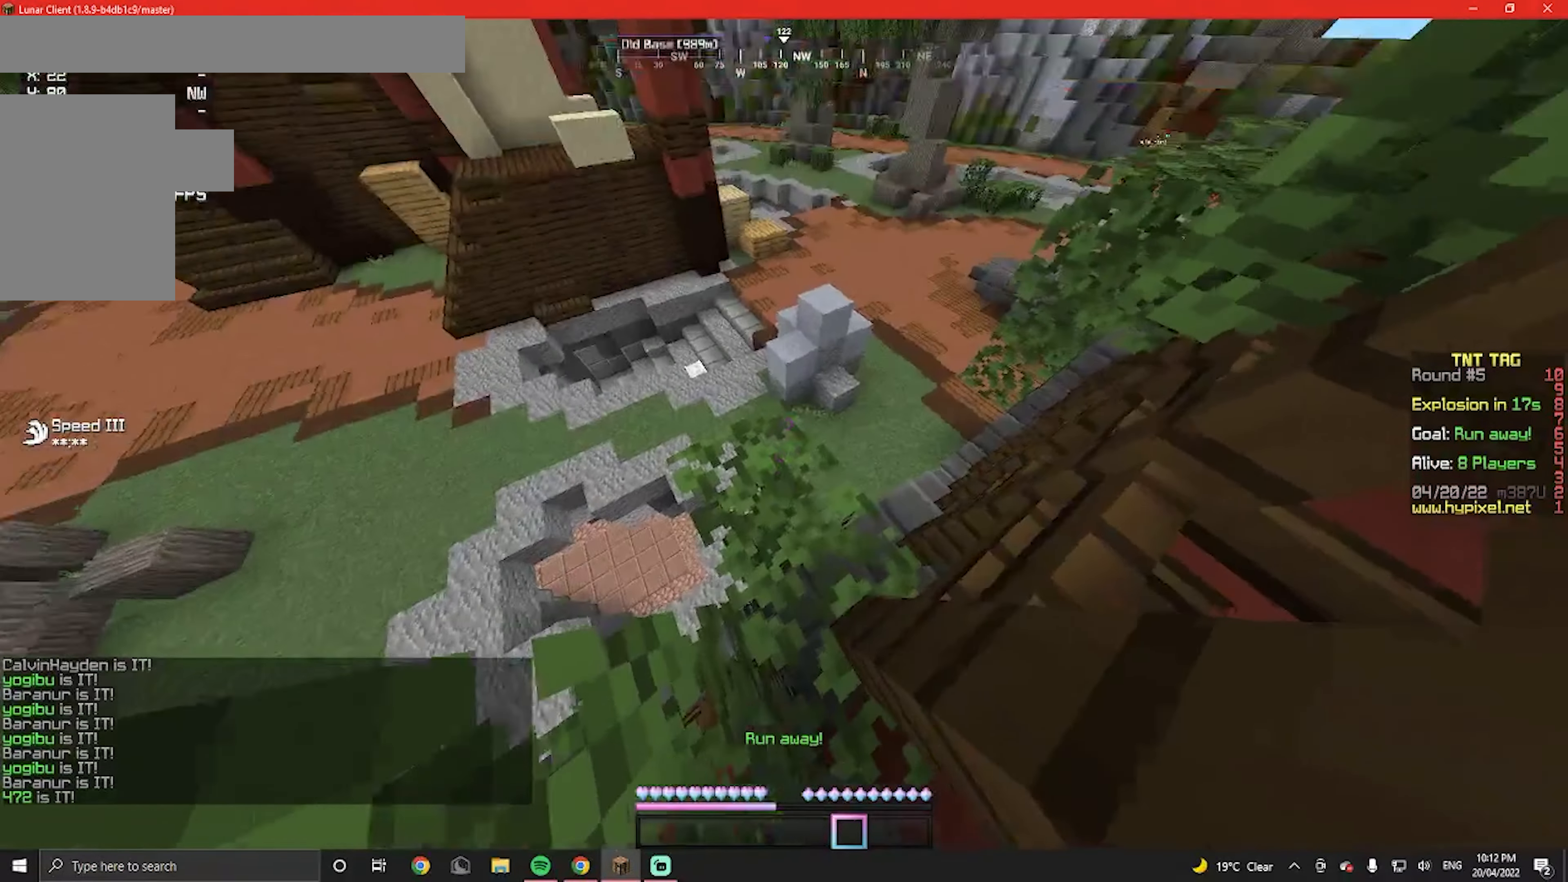
{"keys": [], "mouse": []}